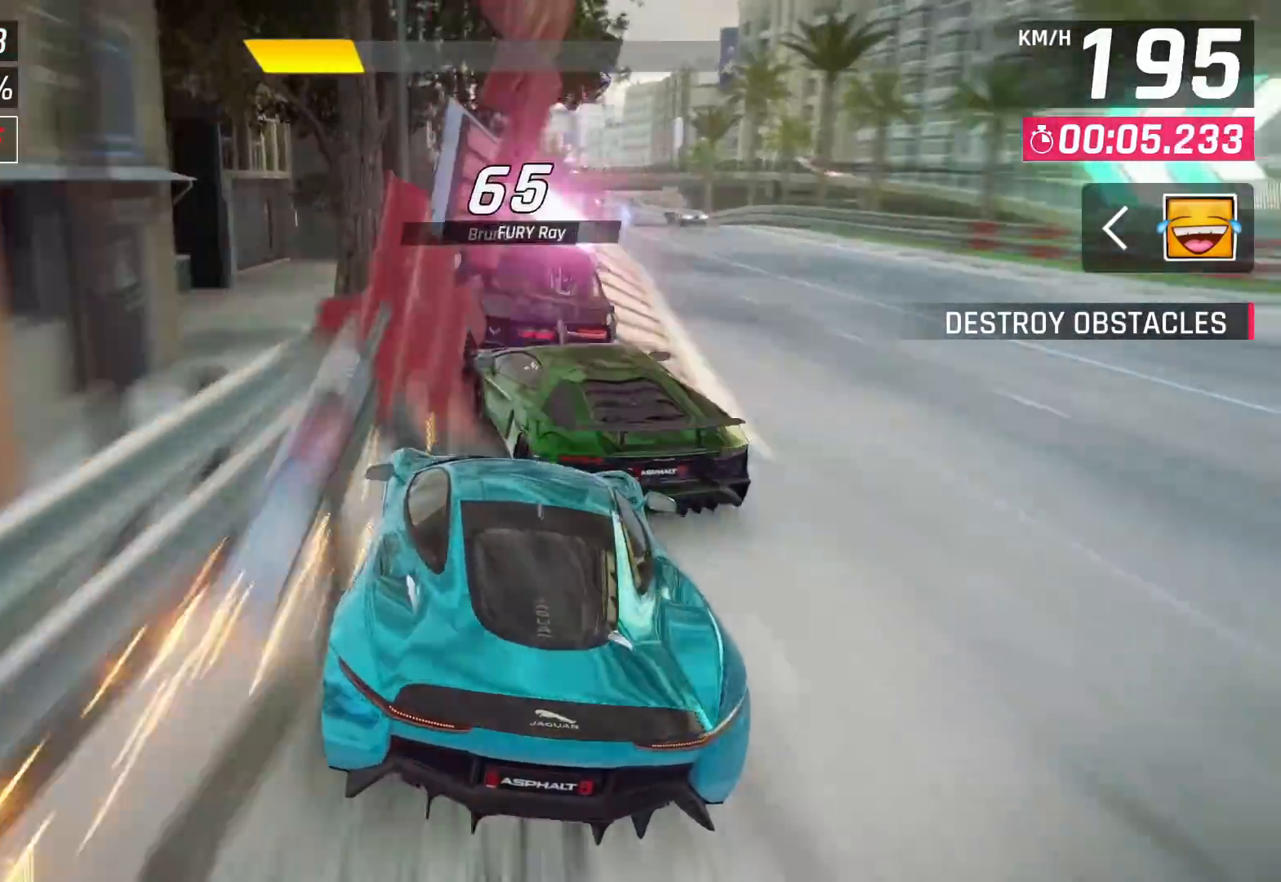
Gameplay with a controller (PlayStation layout); each line is a JSON object with the inputs held at the frame after it. "events" lists button and stick changes between this image and that frame as [ms after this image, input, new state], when the widget could be followed in between. Not read: HOME.
{"buttons": [], "left_stick": "up-right", "right_stick": "center", "events": [[217, "CROSS", "down"], [300, "CROSS", "up"], [350, "left_stick", "up-right"], [383, "CROSS", "down"], [467, "CROSS", "up"]]}
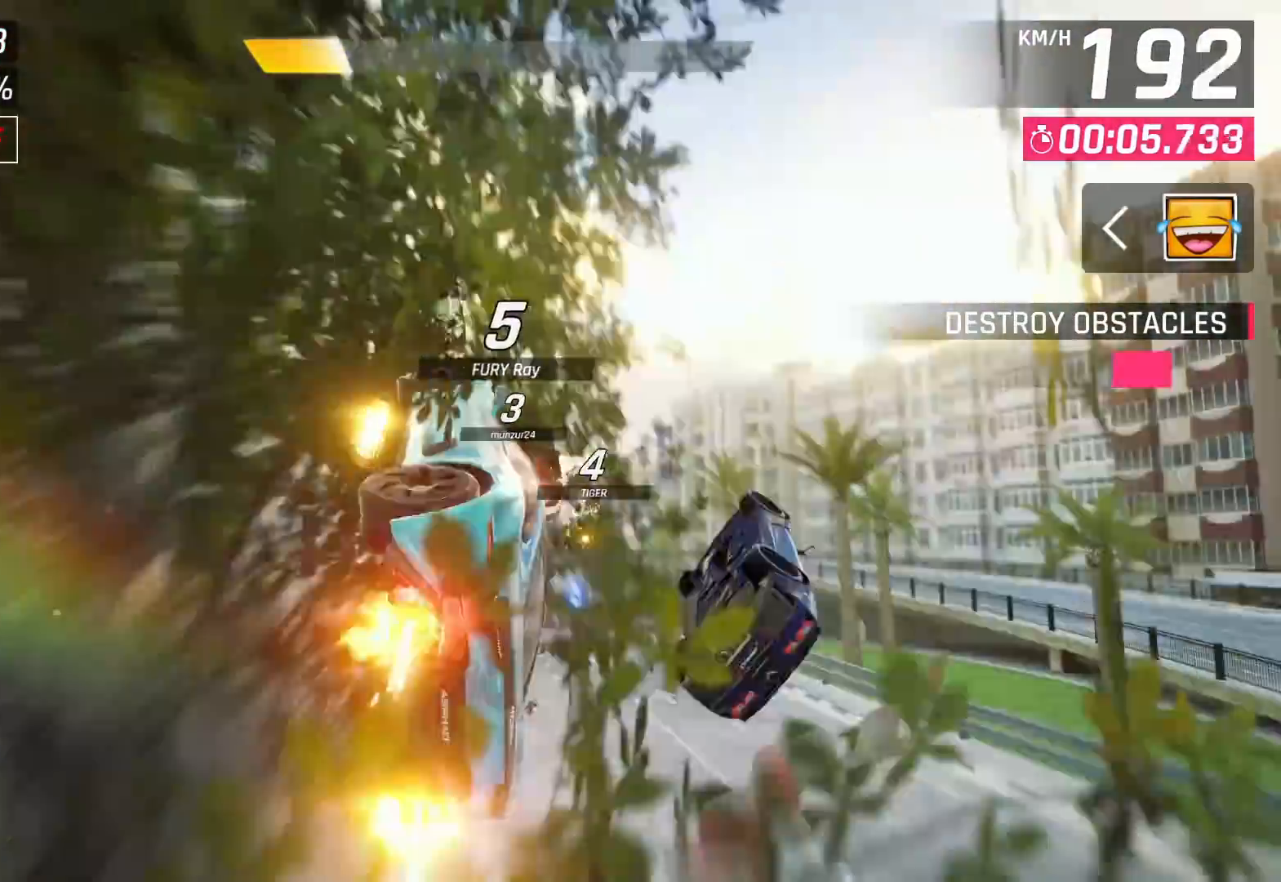
{"buttons": ["CROSS"], "left_stick": "center", "right_stick": "center", "events": [[17, "CROSS", "down"], [133, "CROSS", "up"], [200, "CROSS", "down"], [283, "CROSS", "up"], [333, "CROSS", "down"], [417, "left_stick", "left"], [433, "CROSS", "up"], [483, "left_stick", "center"], [500, "CROSS", "down"]]}
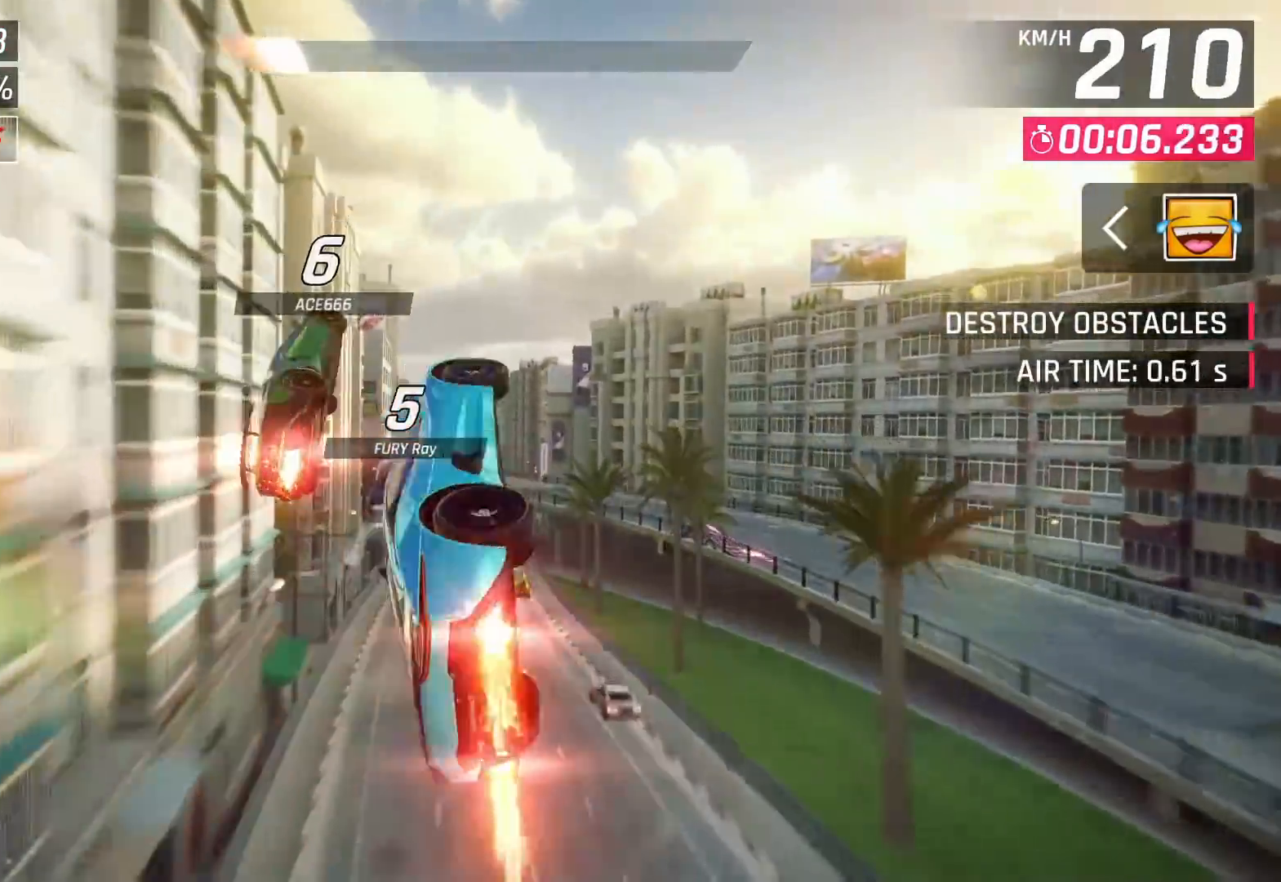
{"buttons": ["CROSS"], "left_stick": "center", "right_stick": "center", "events": [[100, "CROSS", "up"], [150, "CROSS", "down"], [250, "CROSS", "up"], [317, "CROSS", "down"], [383, "CROSS", "up"], [433, "CROSS", "down"]]}
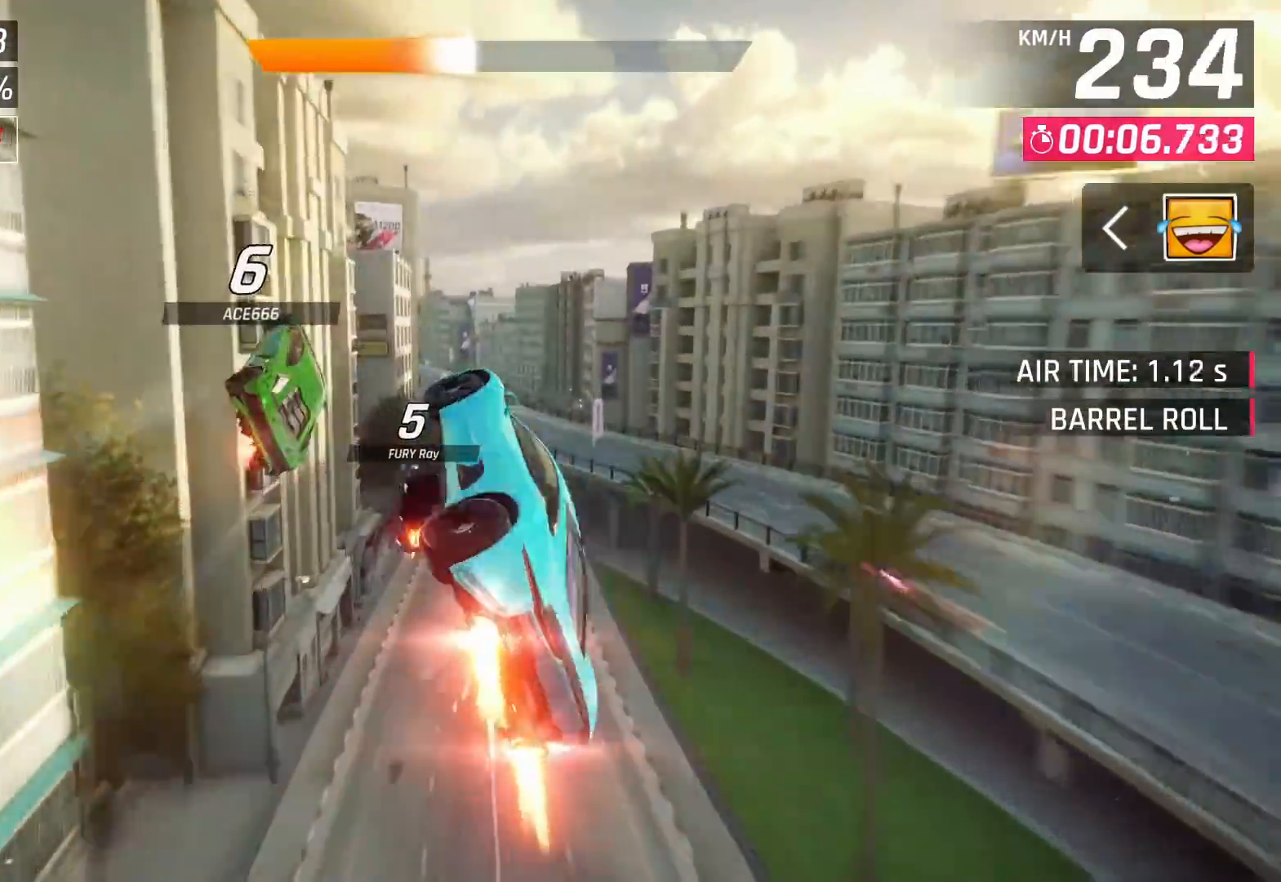
{"buttons": ["CROSS"], "left_stick": "center", "right_stick": "center", "events": [[33, "CROSS", "up"], [67, "CROSS", "down"], [350, "CROSS", "up"], [450, "CROSS", "down"]]}
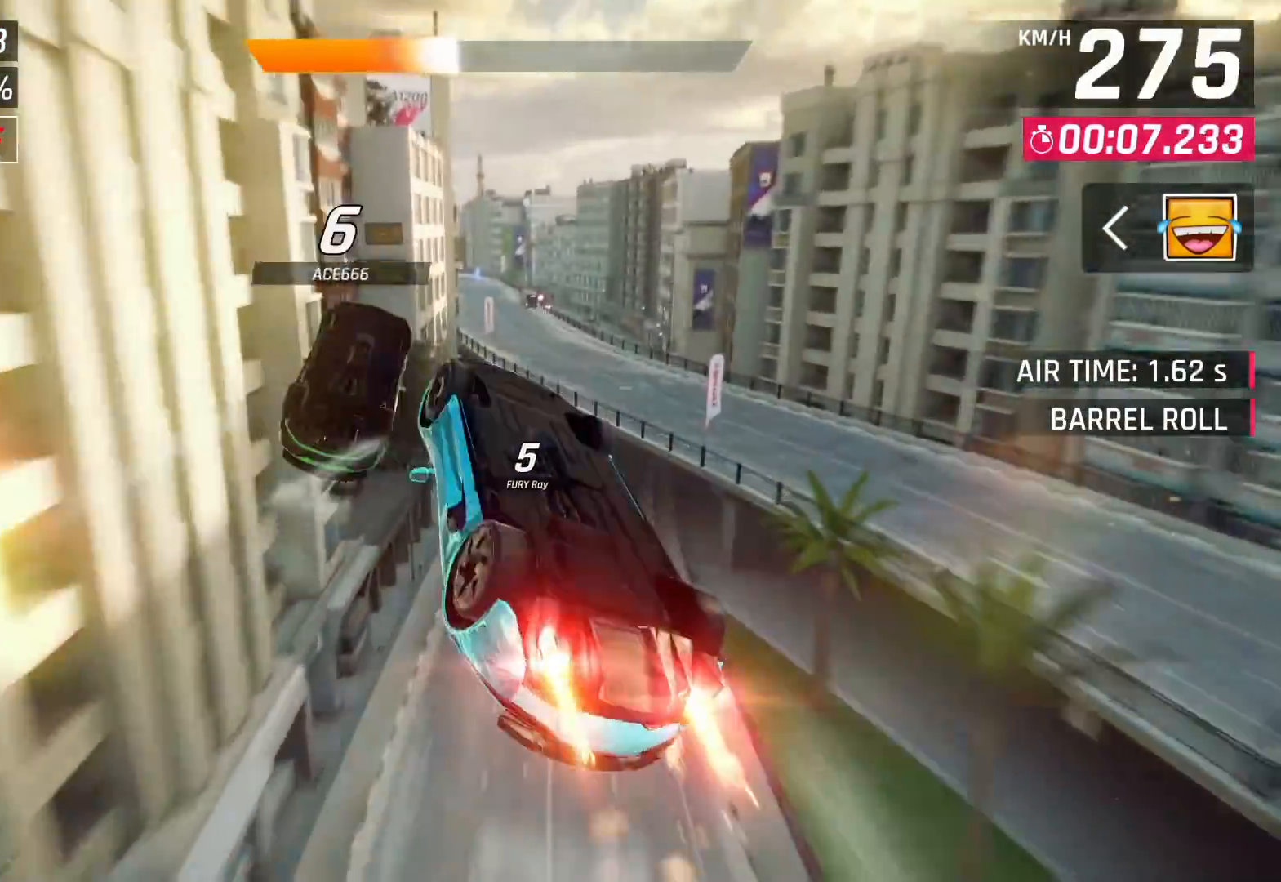
{"buttons": [], "left_stick": "center", "right_stick": "center", "events": [[50, "CROSS", "up"], [267, "SQUARE", "down"], [367, "SQUARE", "up"]]}
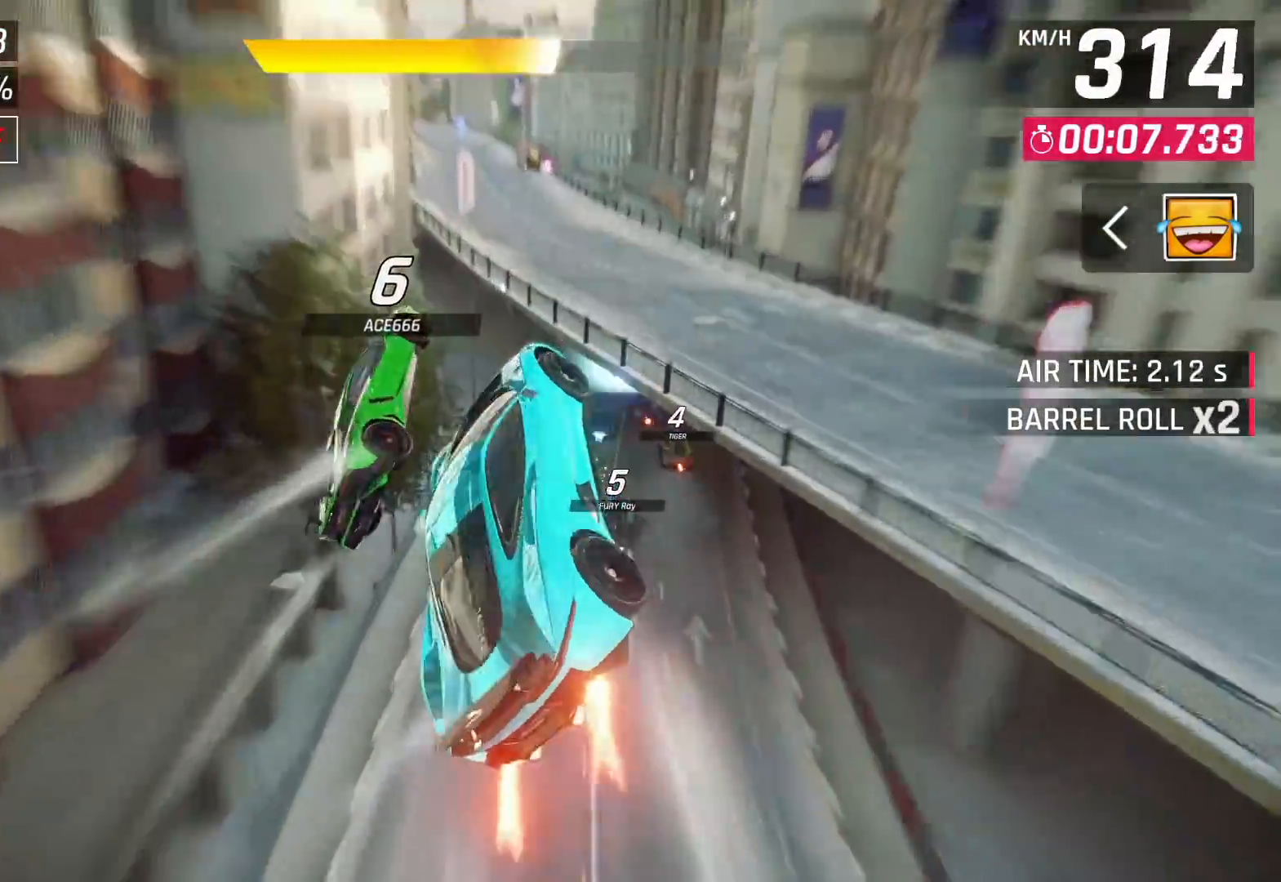
{"buttons": [], "left_stick": "right", "right_stick": "center", "events": [[150, "left_stick", "up-right"], [267, "left_stick", "right"]]}
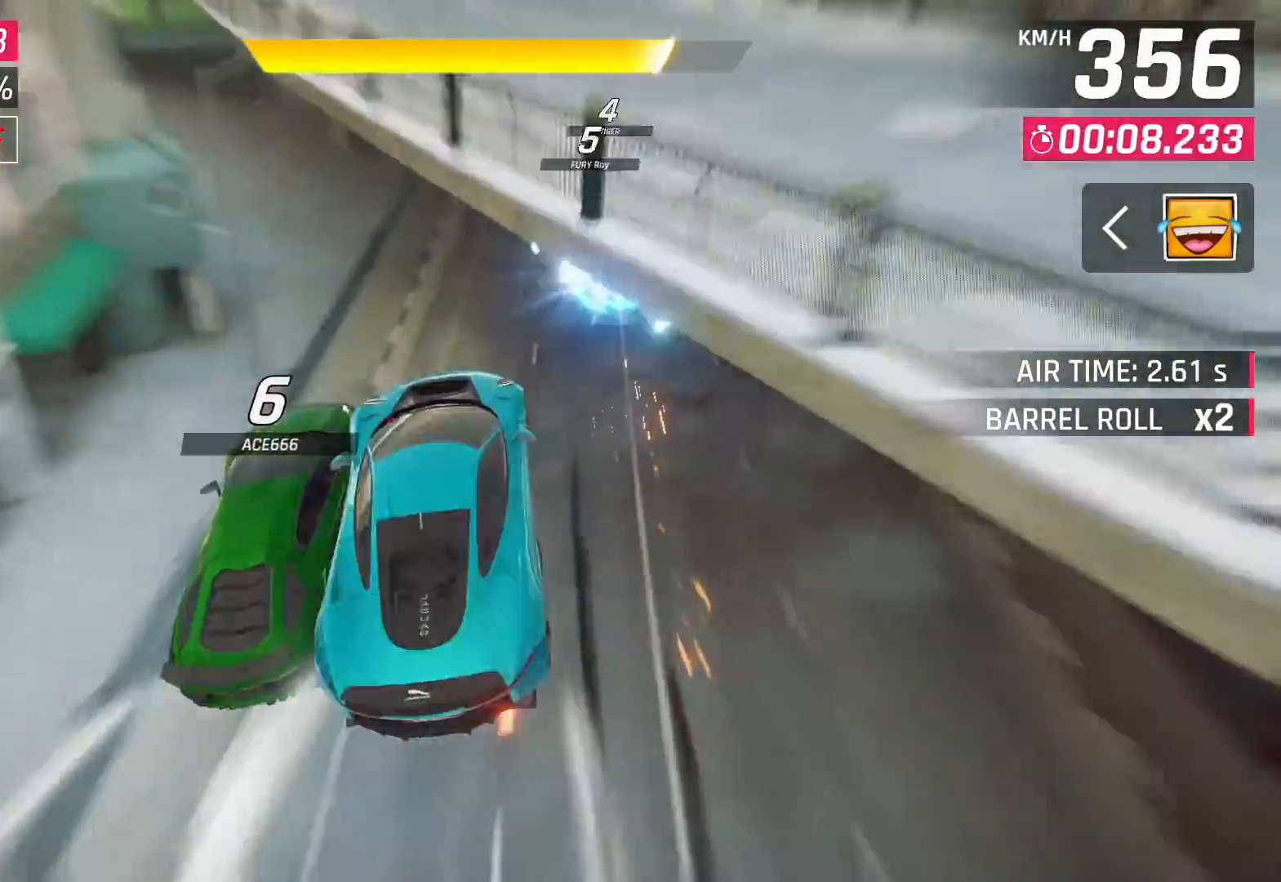
{"buttons": [], "left_stick": "center", "right_stick": "center", "events": [[267, "SQUARE", "down"], [267, "left_stick", "center"], [333, "SQUARE", "up"]]}
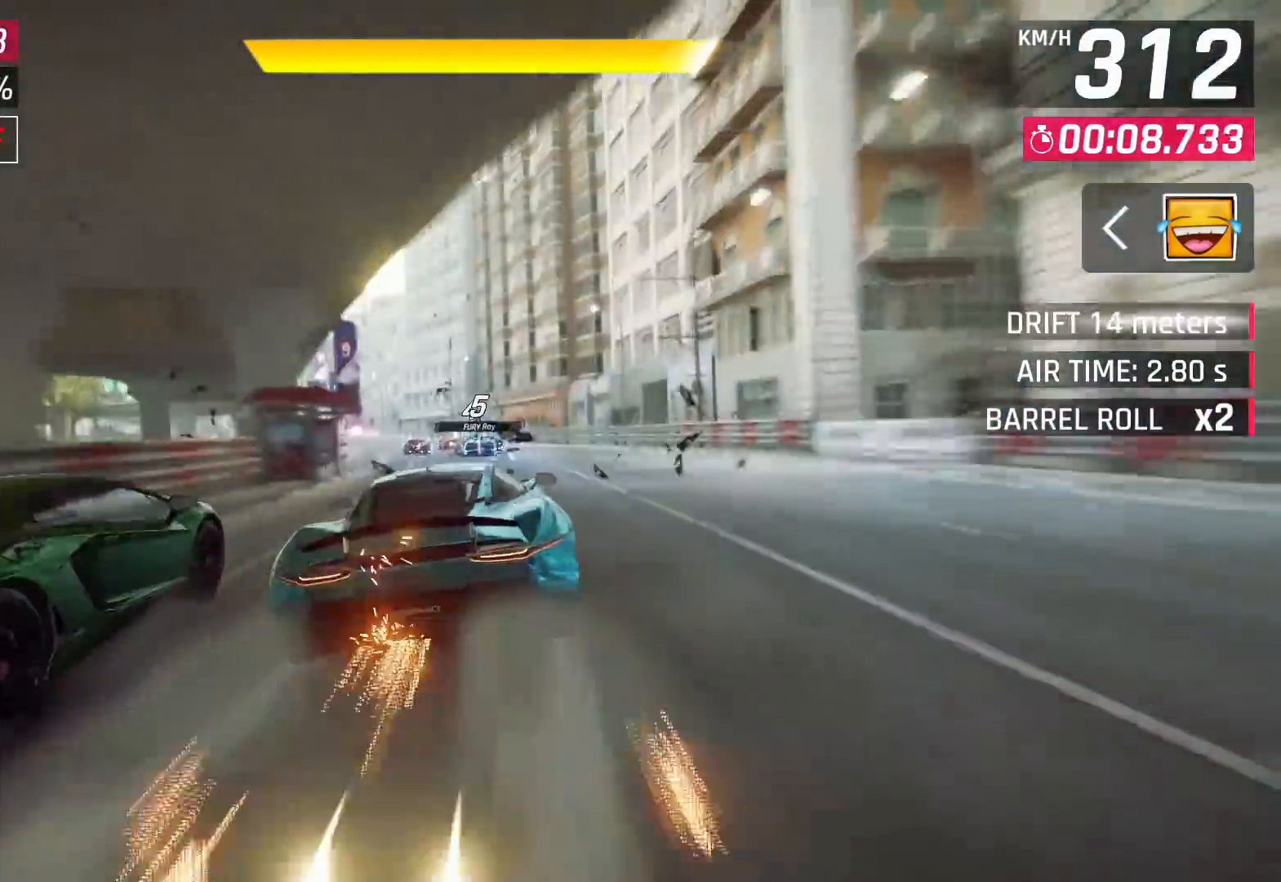
{"buttons": ["CROSS"], "left_stick": "center", "right_stick": "center", "events": [[350, "CROSS", "down"], [400, "CROSS", "up"], [500, "CROSS", "down"]]}
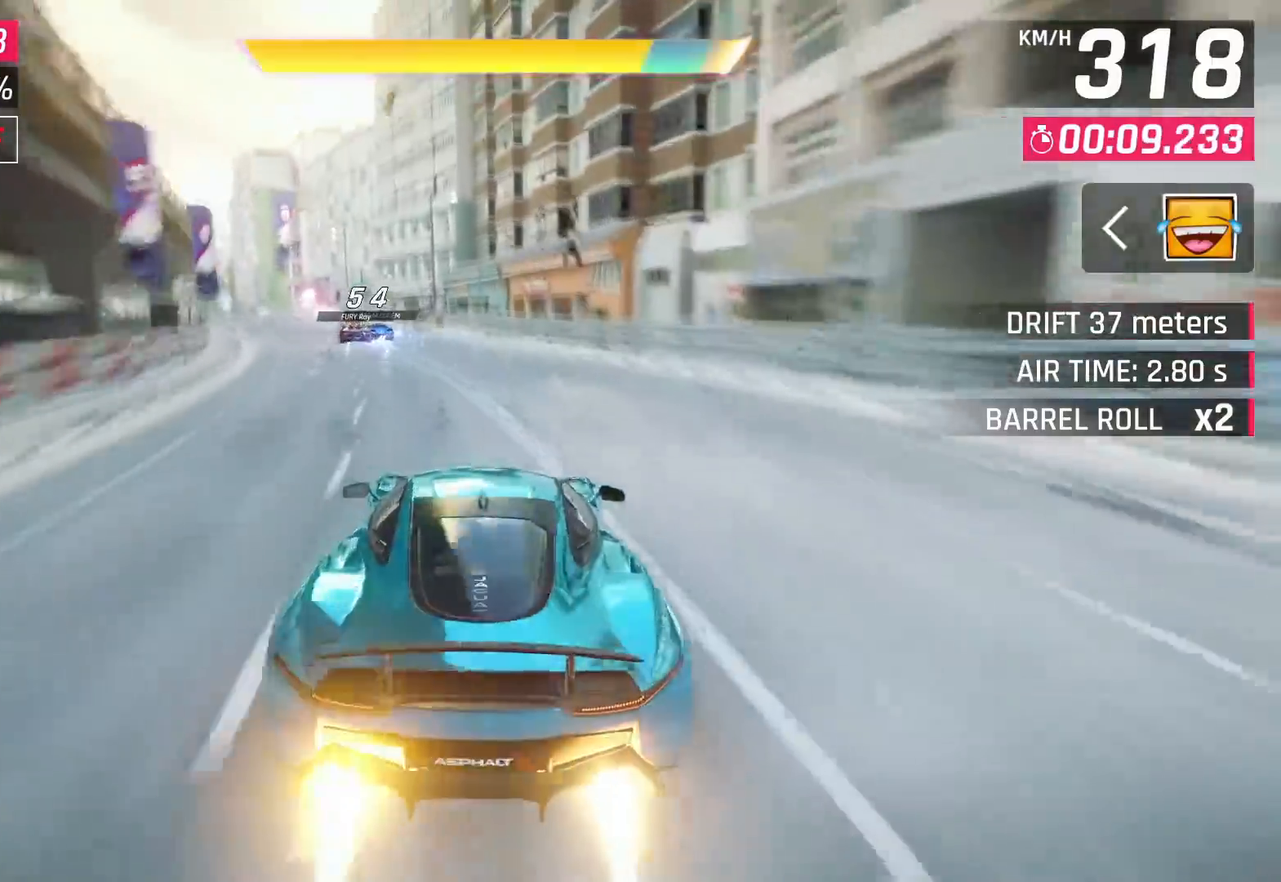
{"buttons": [], "left_stick": "left", "right_stick": "center", "events": [[83, "CROSS", "up"], [133, "CROSS", "down"], [233, "CROSS", "up"], [267, "CROSS", "down"], [300, "left_stick", "left"], [383, "CROSS", "up"]]}
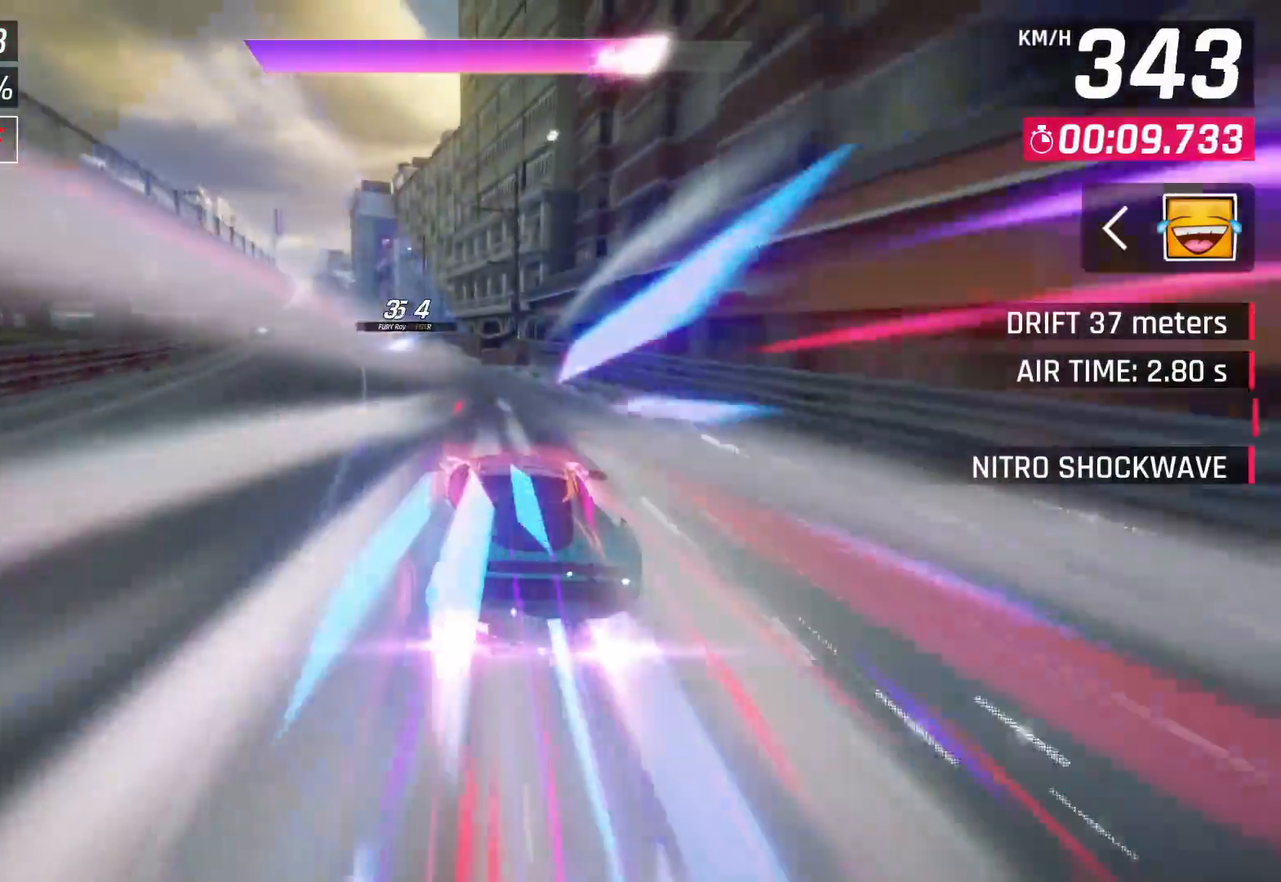
{"buttons": [], "left_stick": "left", "right_stick": "center", "events": [[67, "left_stick", "center"], [283, "left_stick", "left"]]}
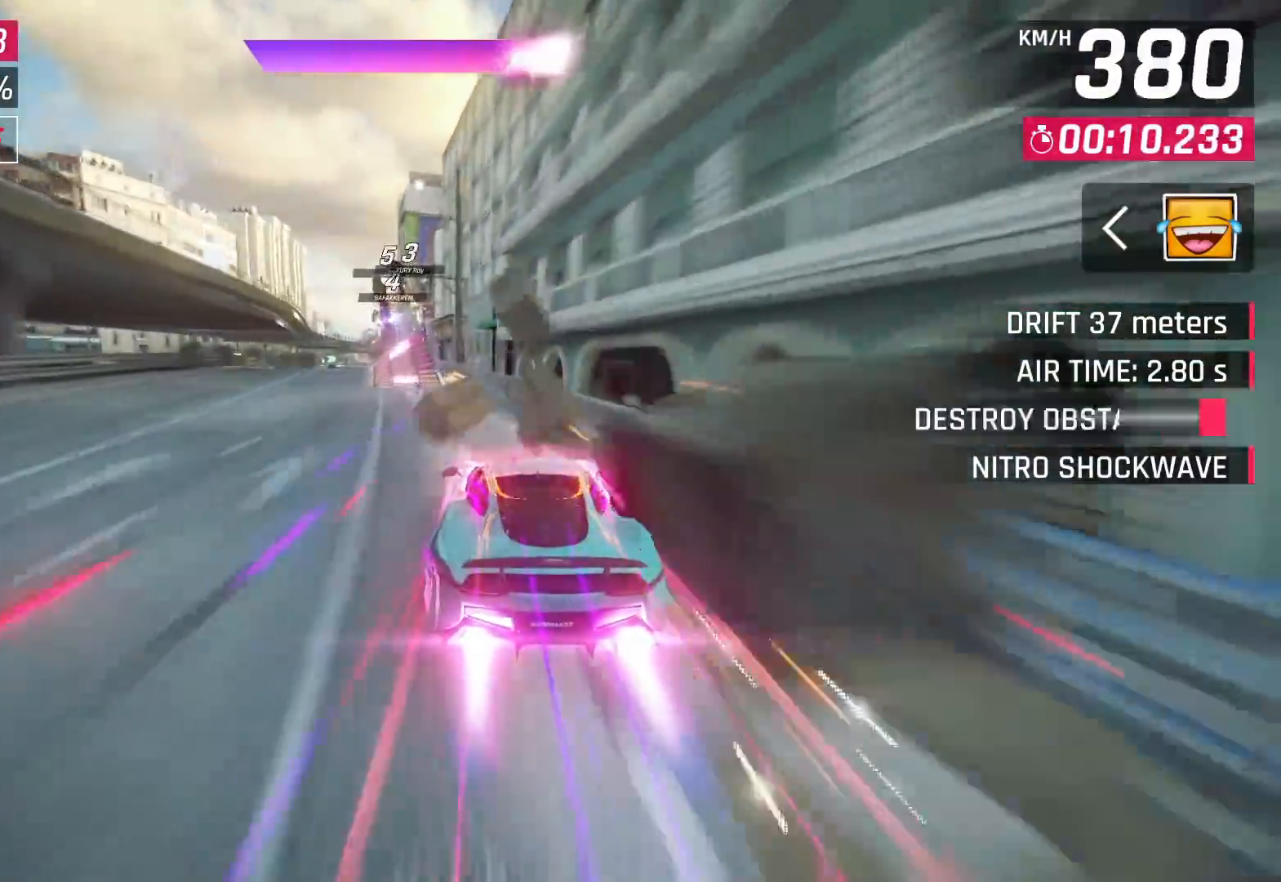
{"buttons": [], "left_stick": "left", "right_stick": "center", "events": []}
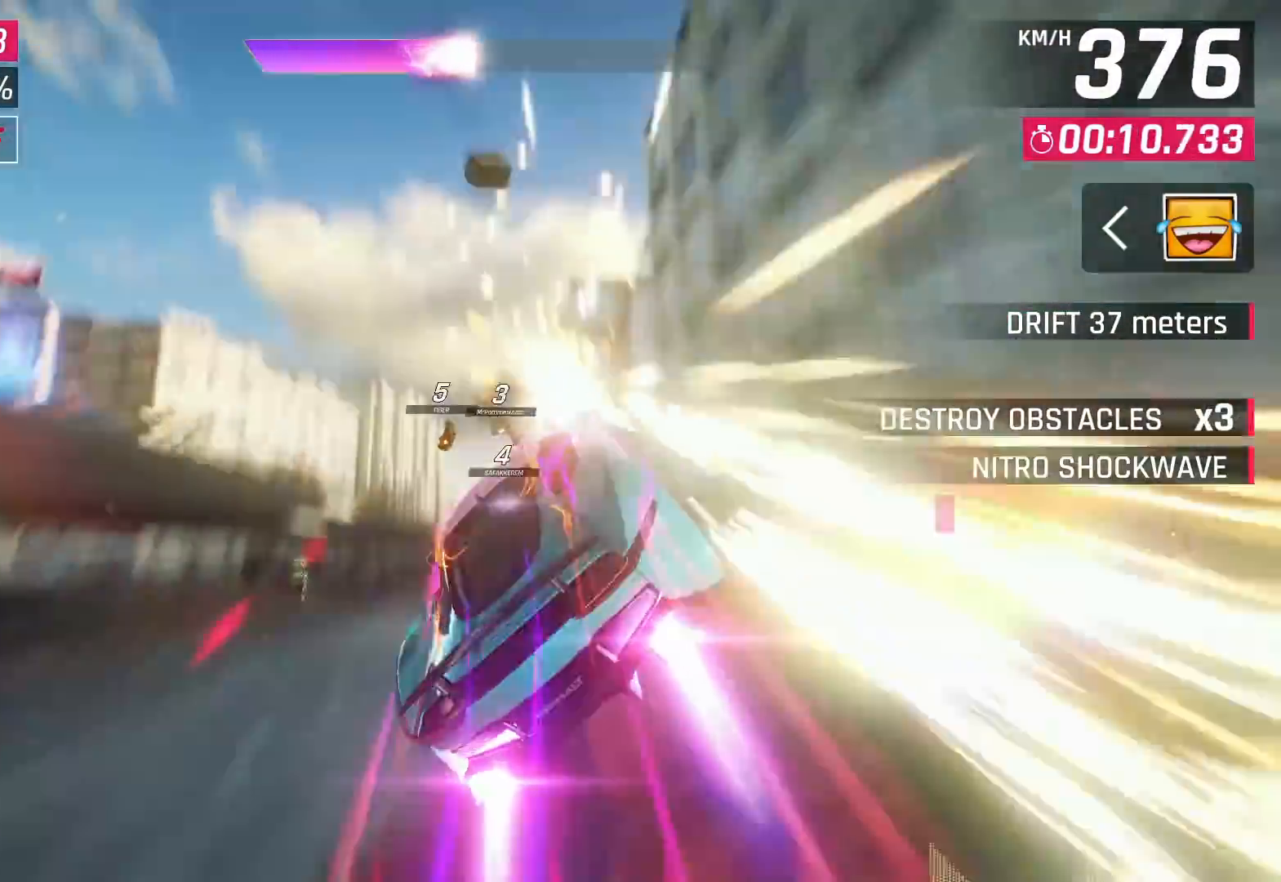
{"buttons": [], "left_stick": "left", "right_stick": "center", "events": [[283, "left_stick", "center"], [417, "left_stick", "left"]]}
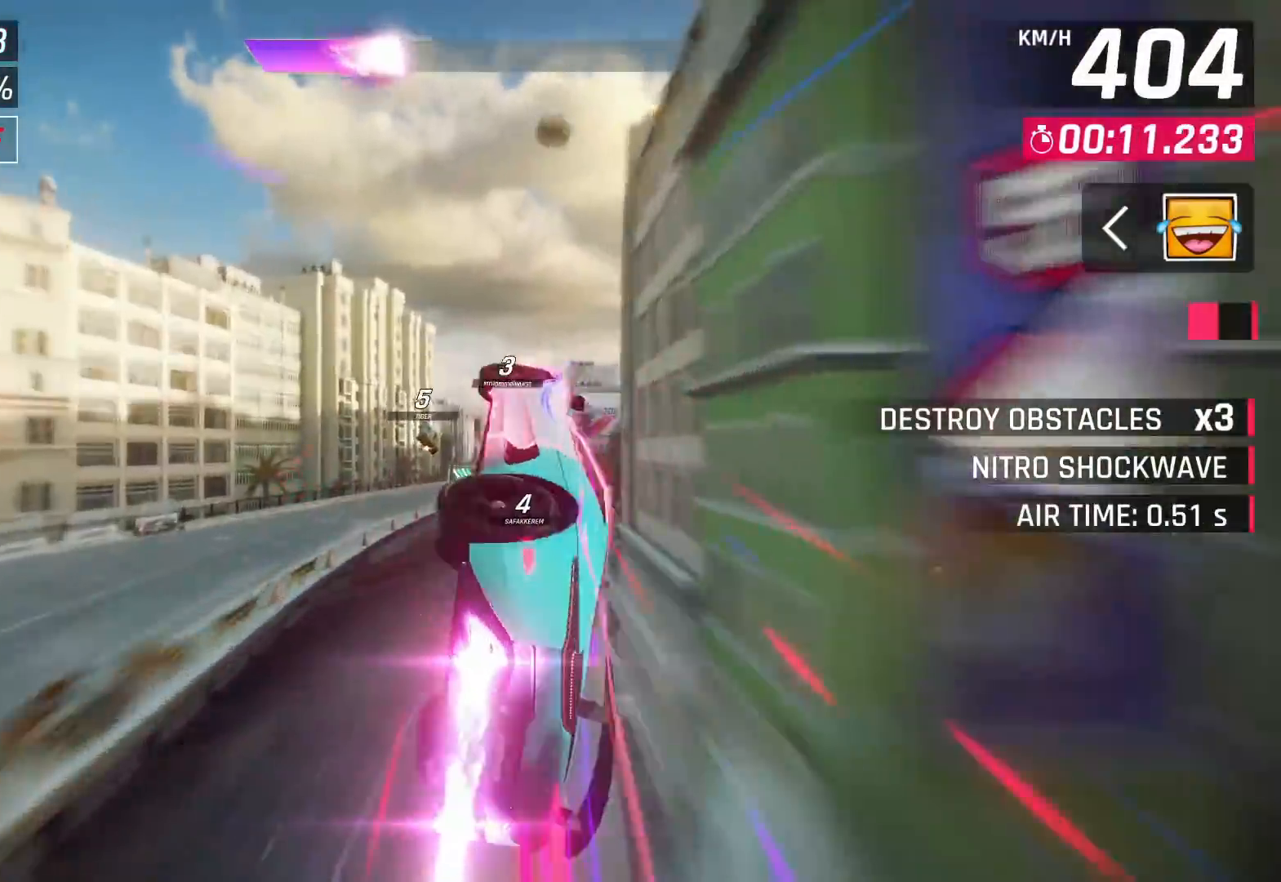
{"buttons": [], "left_stick": "right", "right_stick": "center", "events": [[400, "left_stick", "right"]]}
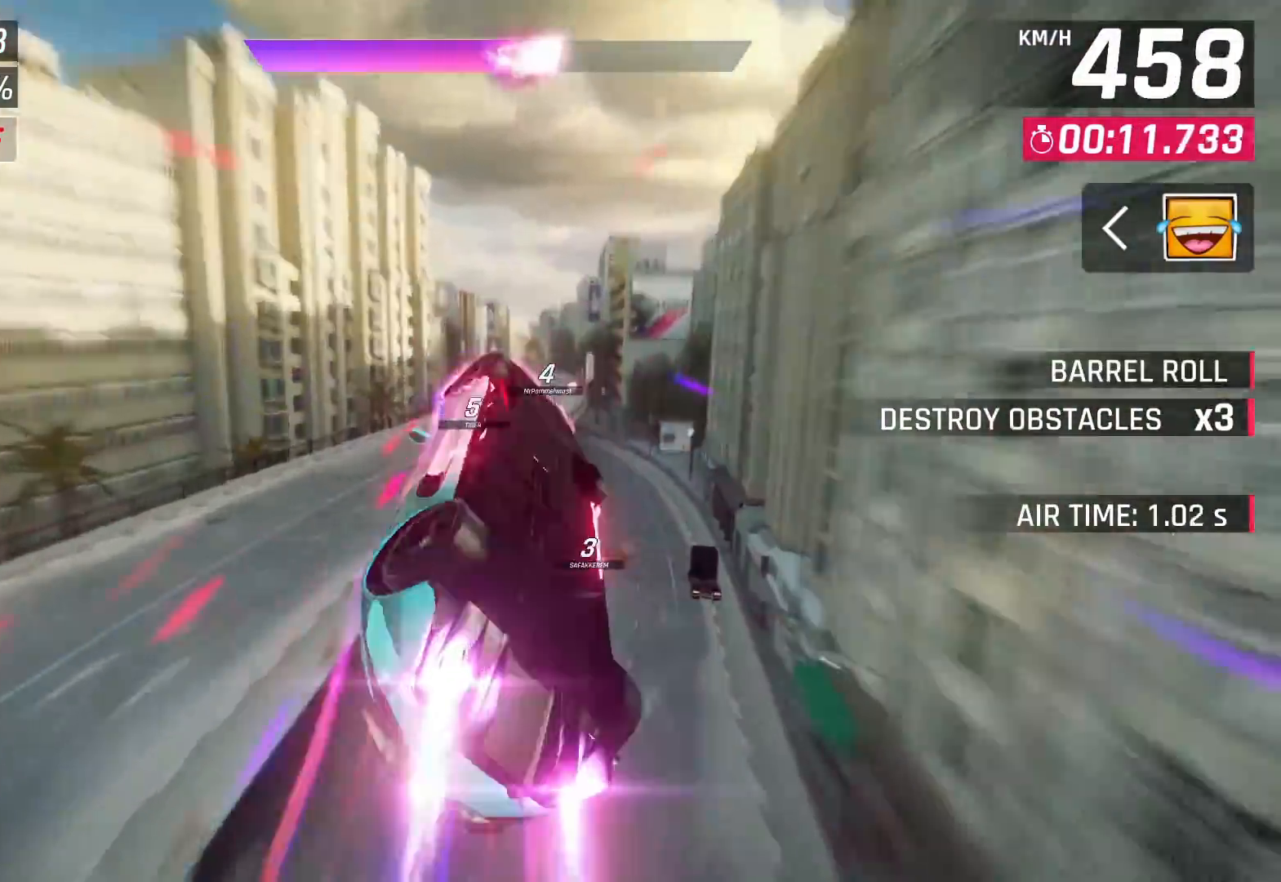
{"buttons": [], "left_stick": "right", "right_stick": "center", "events": [[17, "SQUARE", "down"], [100, "SQUARE", "up"]]}
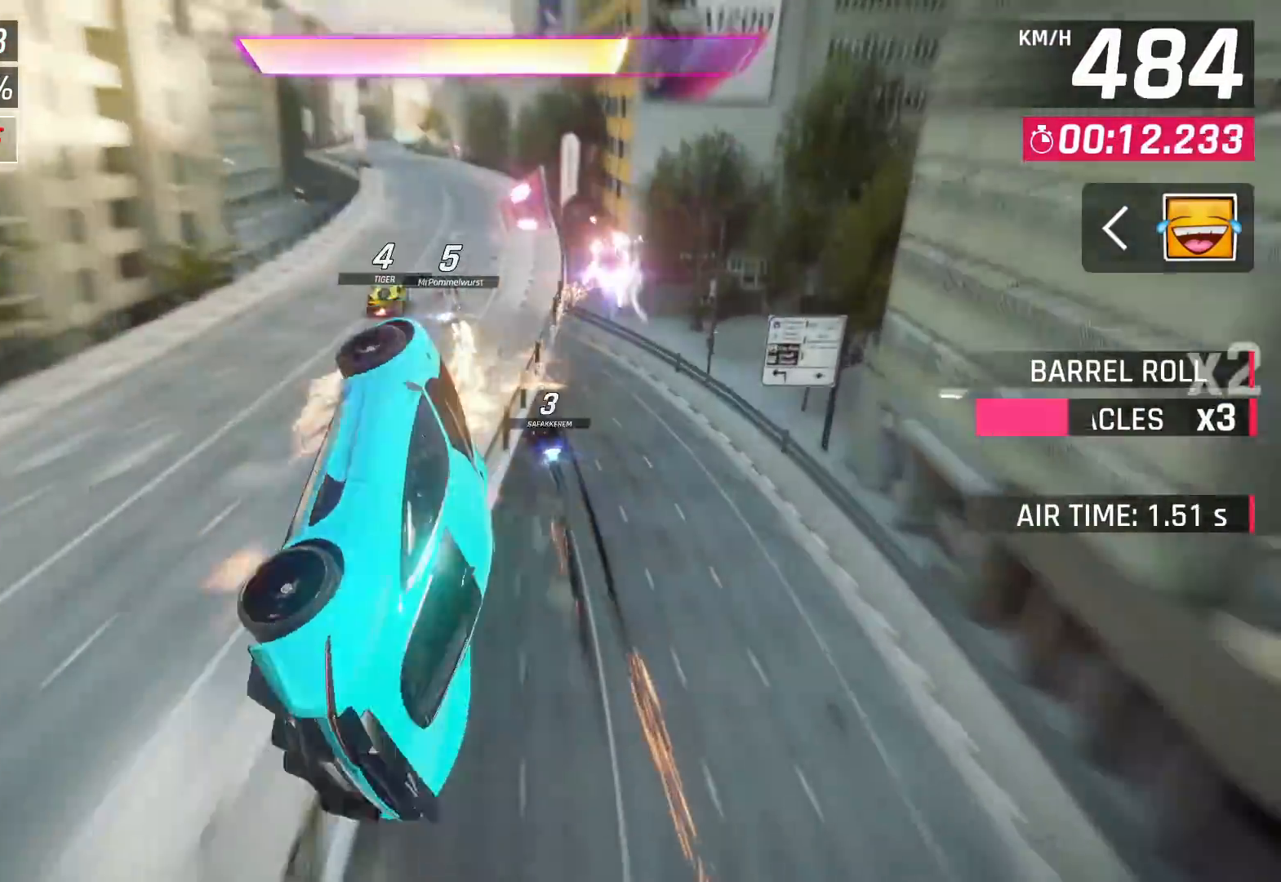
{"buttons": ["CROSS"], "left_stick": "right", "right_stick": "center", "events": [[150, "CROSS", "down"], [233, "CROSS", "up"], [333, "CROSS", "down"], [417, "CROSS", "up"], [467, "CROSS", "down"]]}
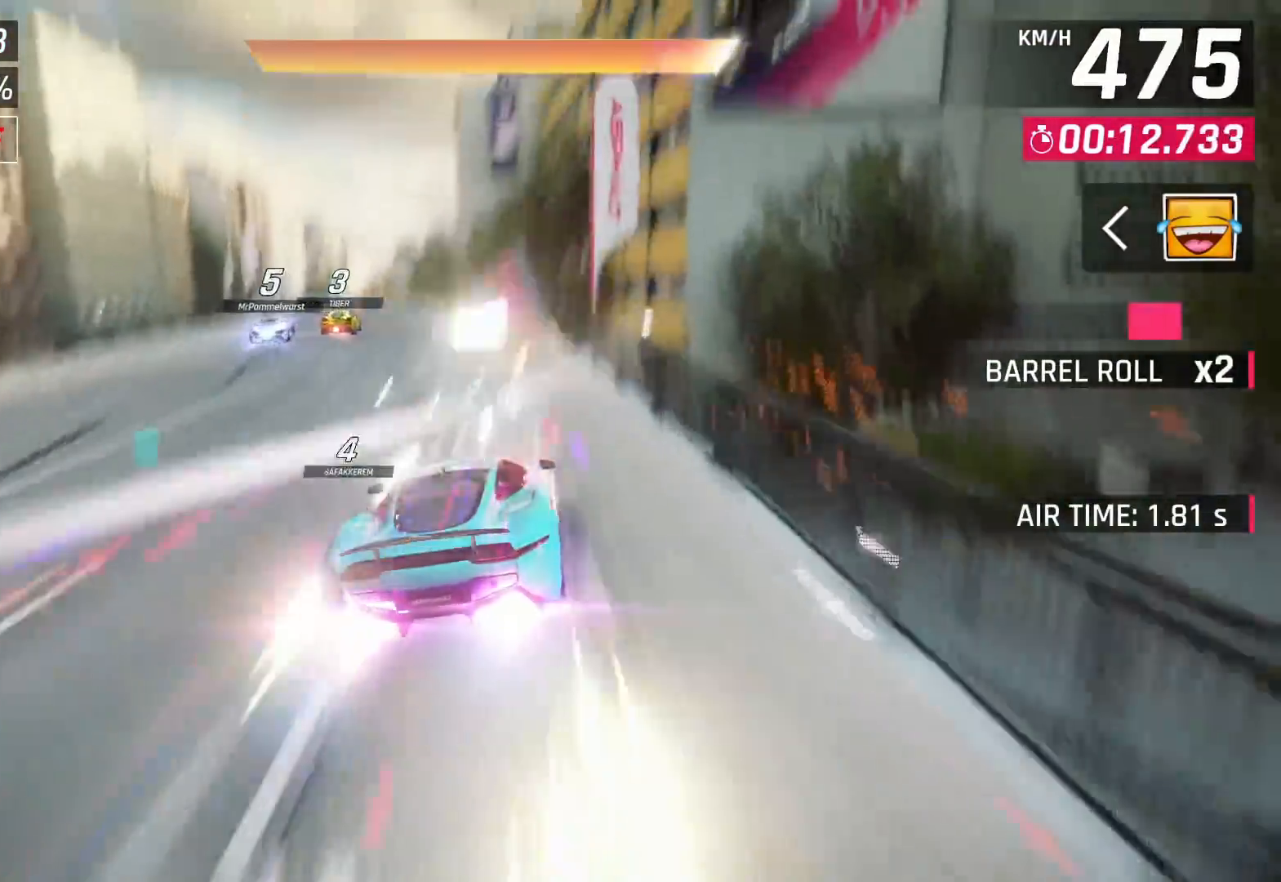
{"buttons": [], "left_stick": "left", "right_stick": "center", "events": [[100, "CROSS", "up"], [200, "left_stick", "left"], [217, "CROSS", "down"], [300, "CROSS", "up"]]}
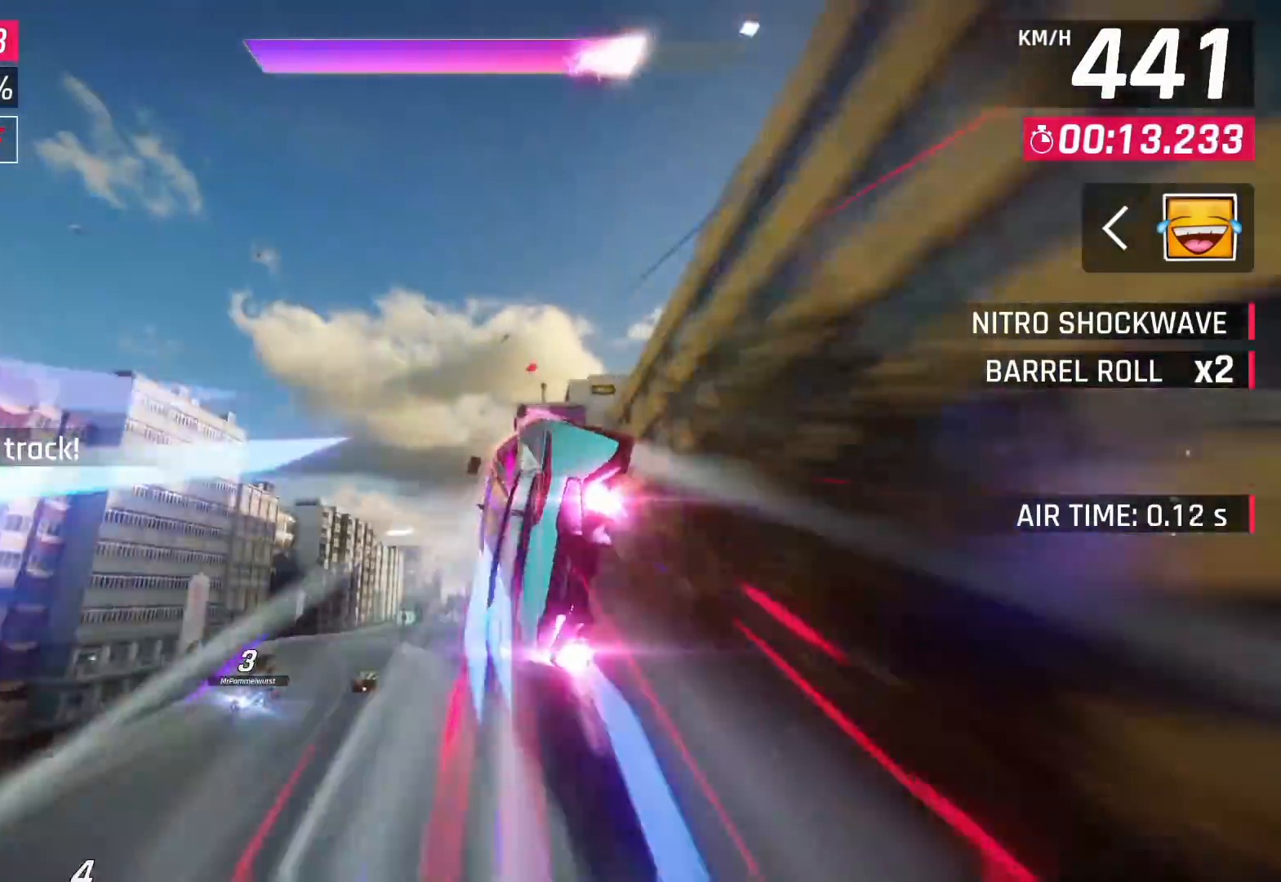
{"buttons": [], "left_stick": "right", "right_stick": "center", "events": [[383, "left_stick", "right"]]}
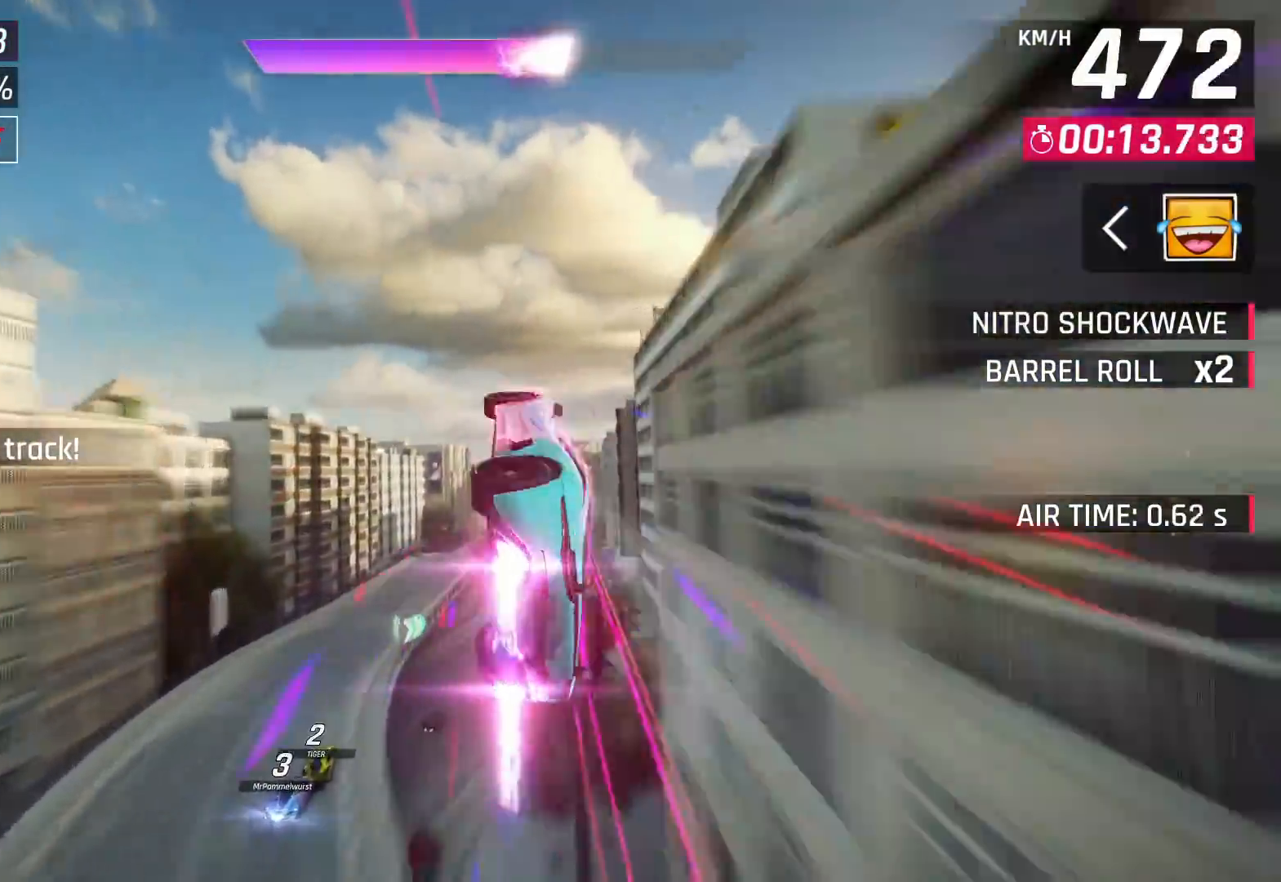
{"buttons": [], "left_stick": "right", "right_stick": "center", "events": []}
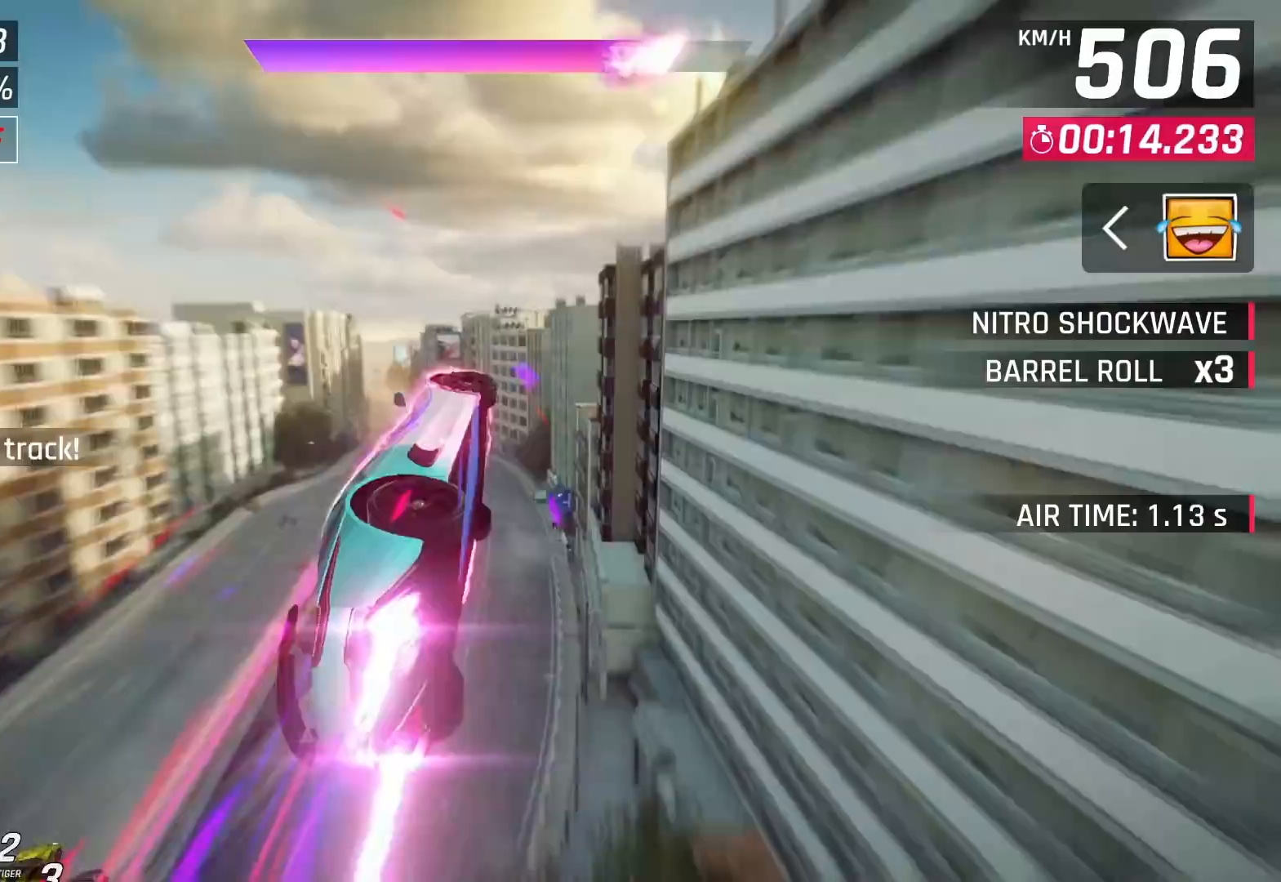
{"buttons": [], "left_stick": "center", "right_stick": "center", "events": [[17, "left_stick", "center"], [267, "SQUARE", "down"], [333, "SQUARE", "up"]]}
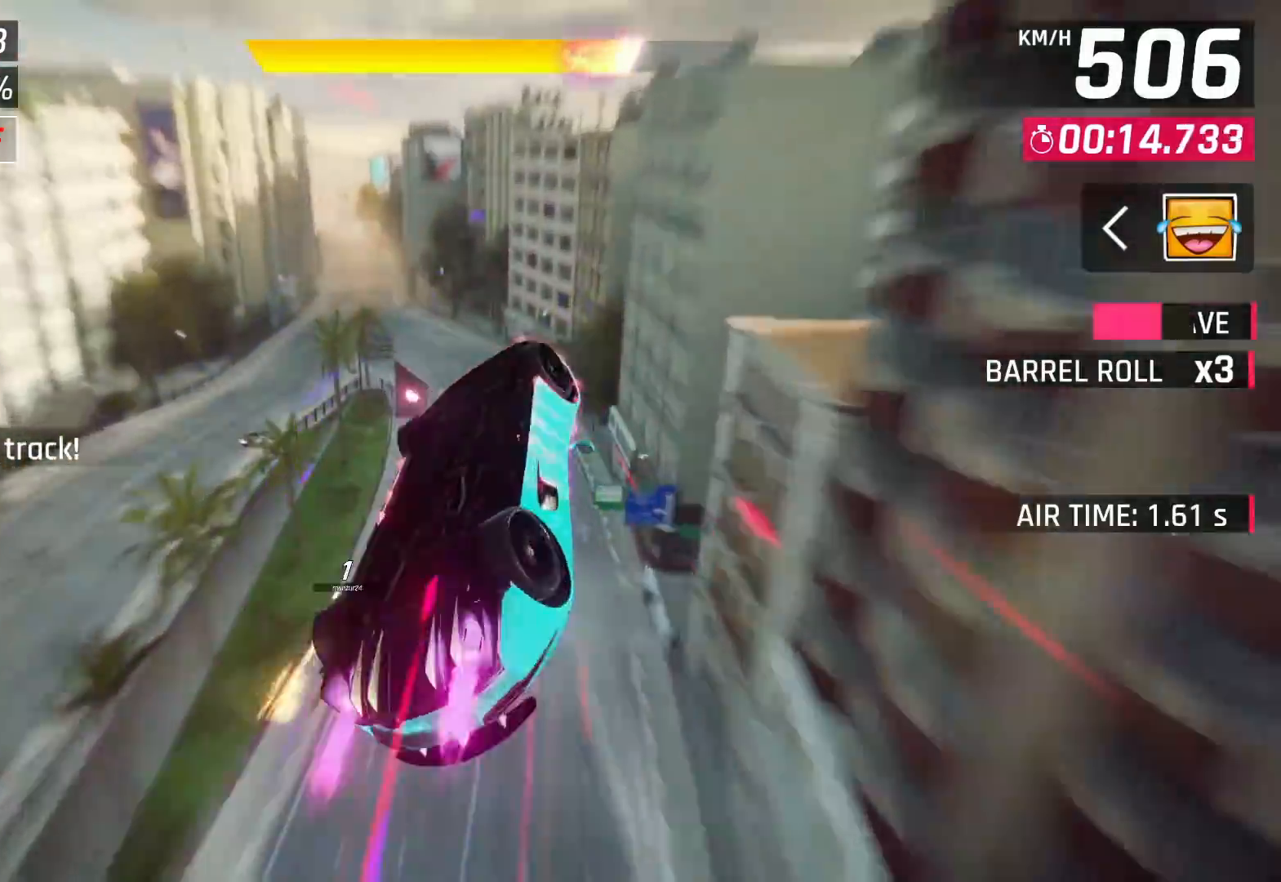
{"buttons": [], "left_stick": "left", "right_stick": "center", "events": [[50, "left_stick", "left"]]}
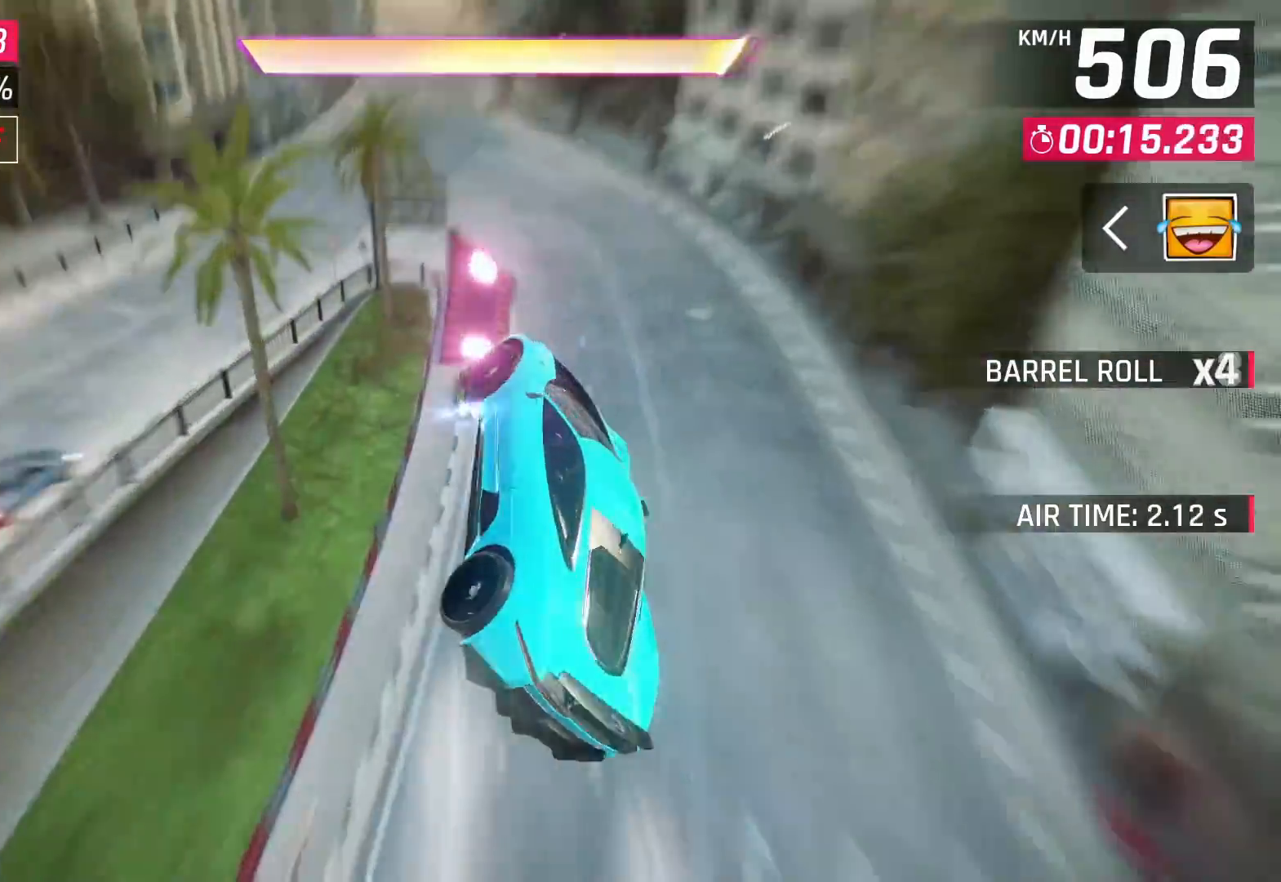
{"buttons": [], "left_stick": "left", "right_stick": "center", "events": [[400, "CROSS", "down"], [483, "CROSS", "up"]]}
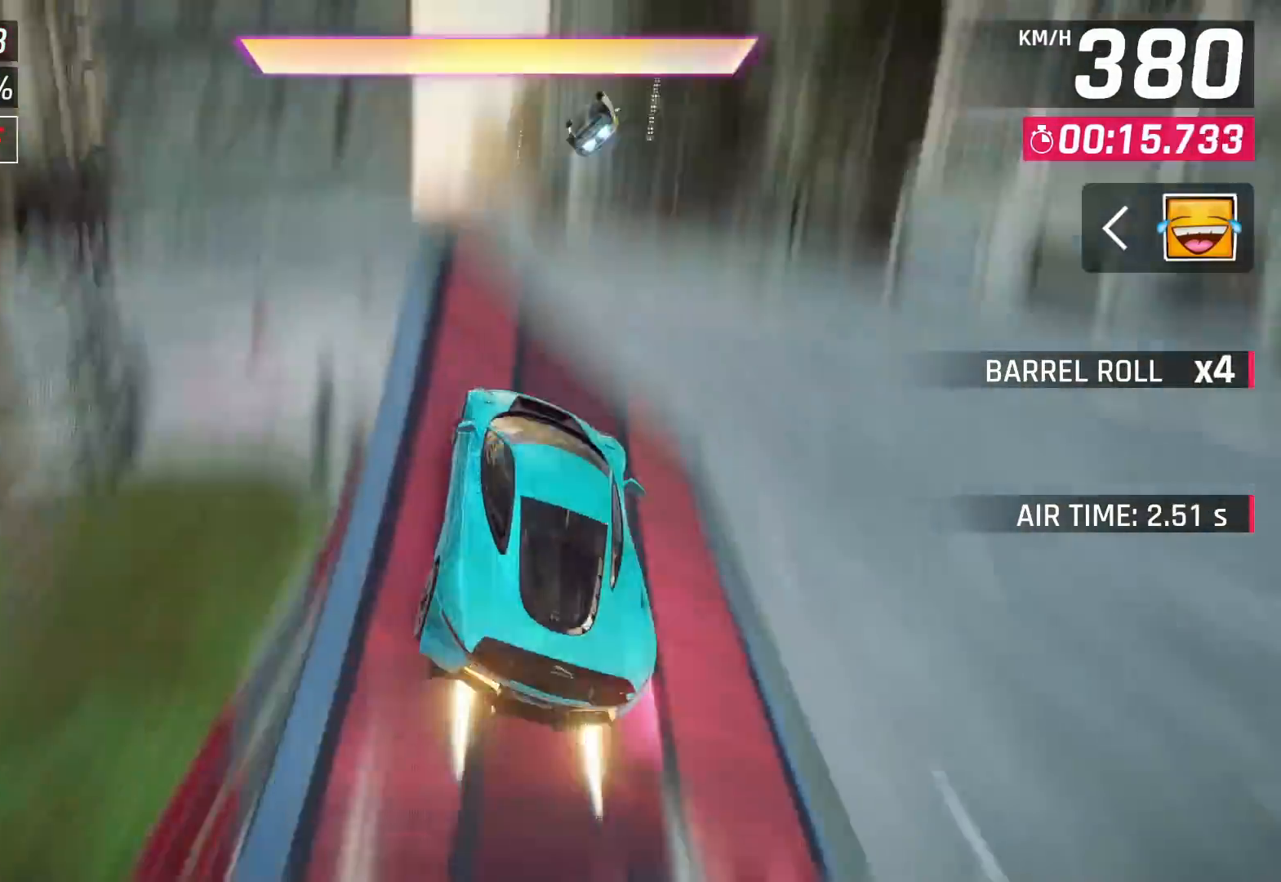
{"buttons": [], "left_stick": "left", "right_stick": "center", "events": [[67, "CROSS", "down"], [150, "CROSS", "up"], [200, "CROSS", "down"], [433, "CROSS", "up"]]}
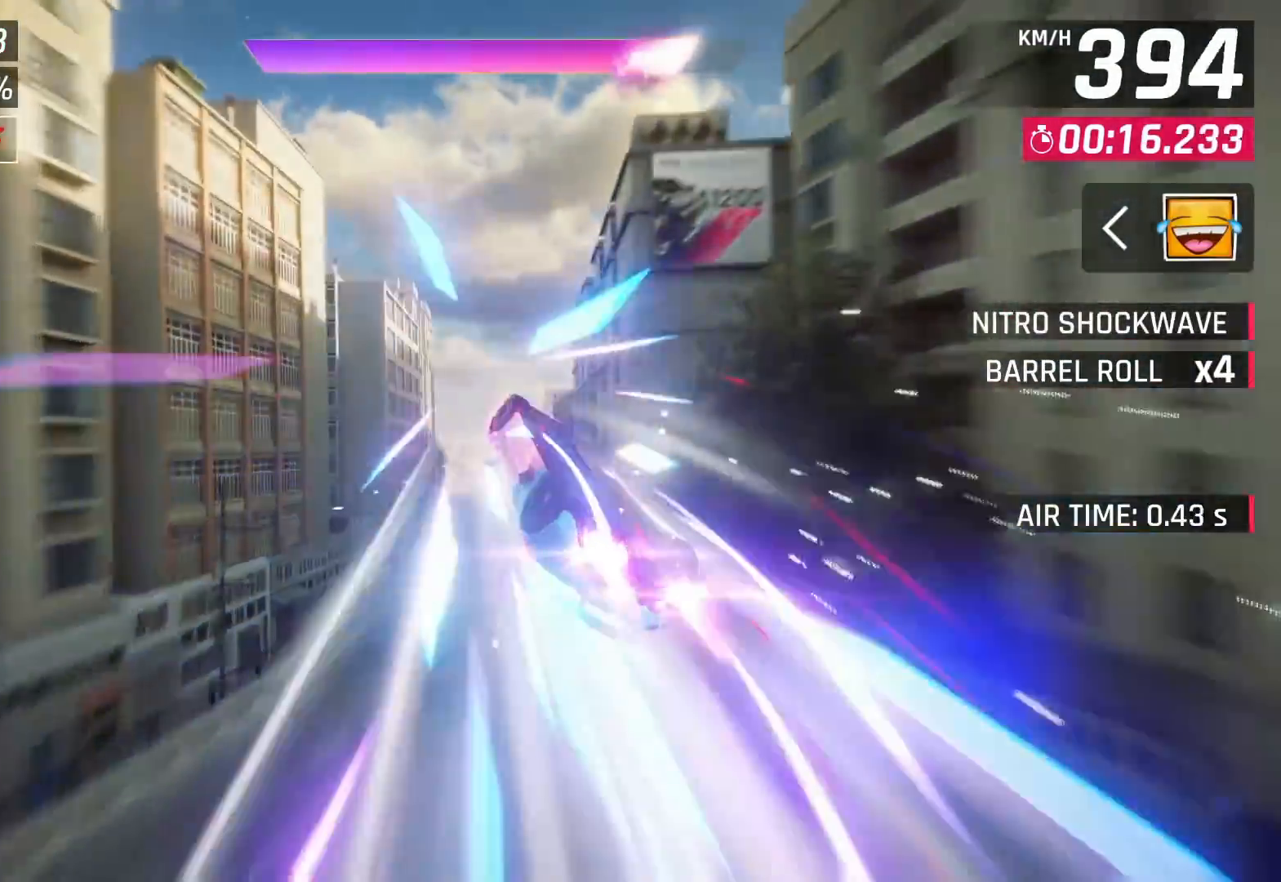
{"buttons": [], "left_stick": "left", "right_stick": "center", "events": []}
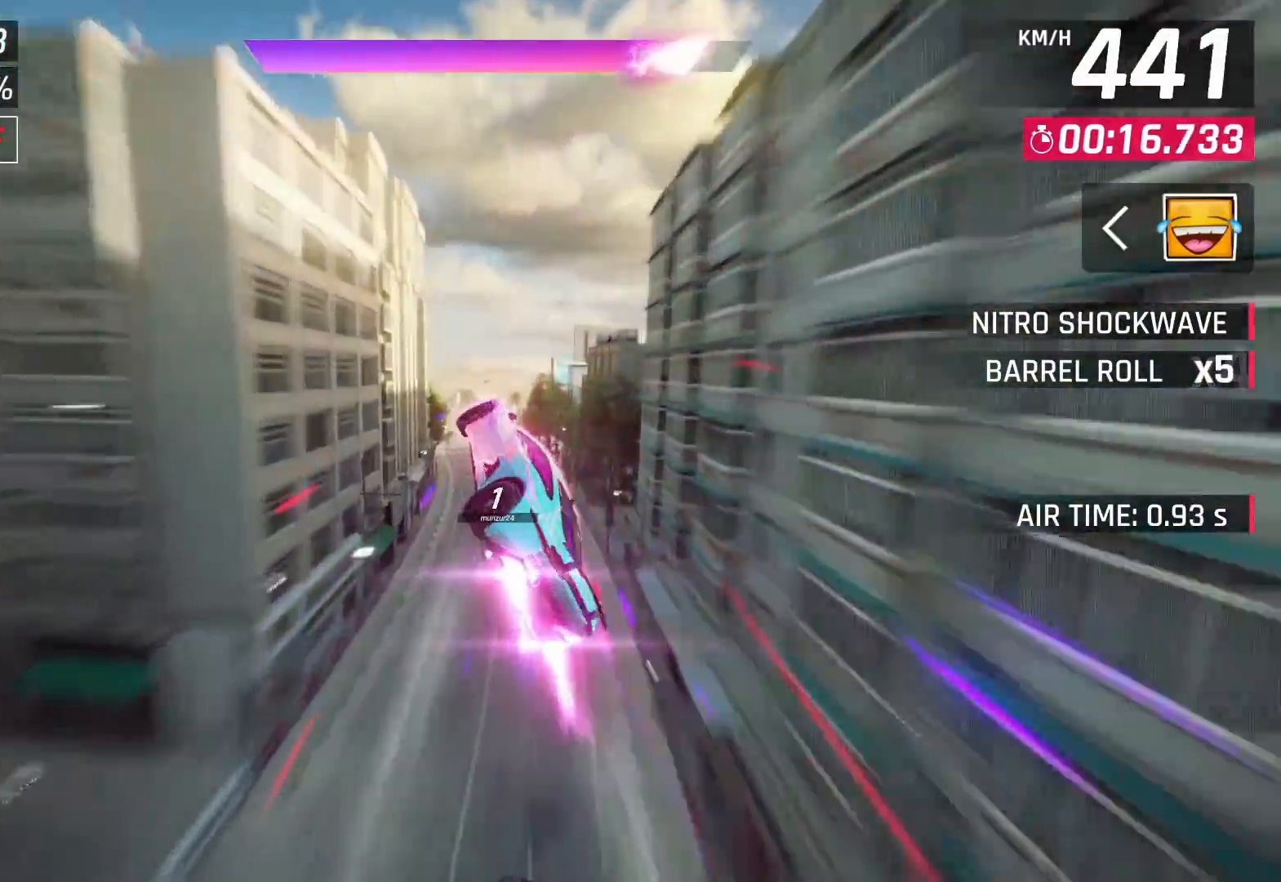
{"buttons": [], "left_stick": "center", "right_stick": "center", "events": [[267, "SQUARE", "down"], [333, "left_stick", "center"], [367, "SQUARE", "up"]]}
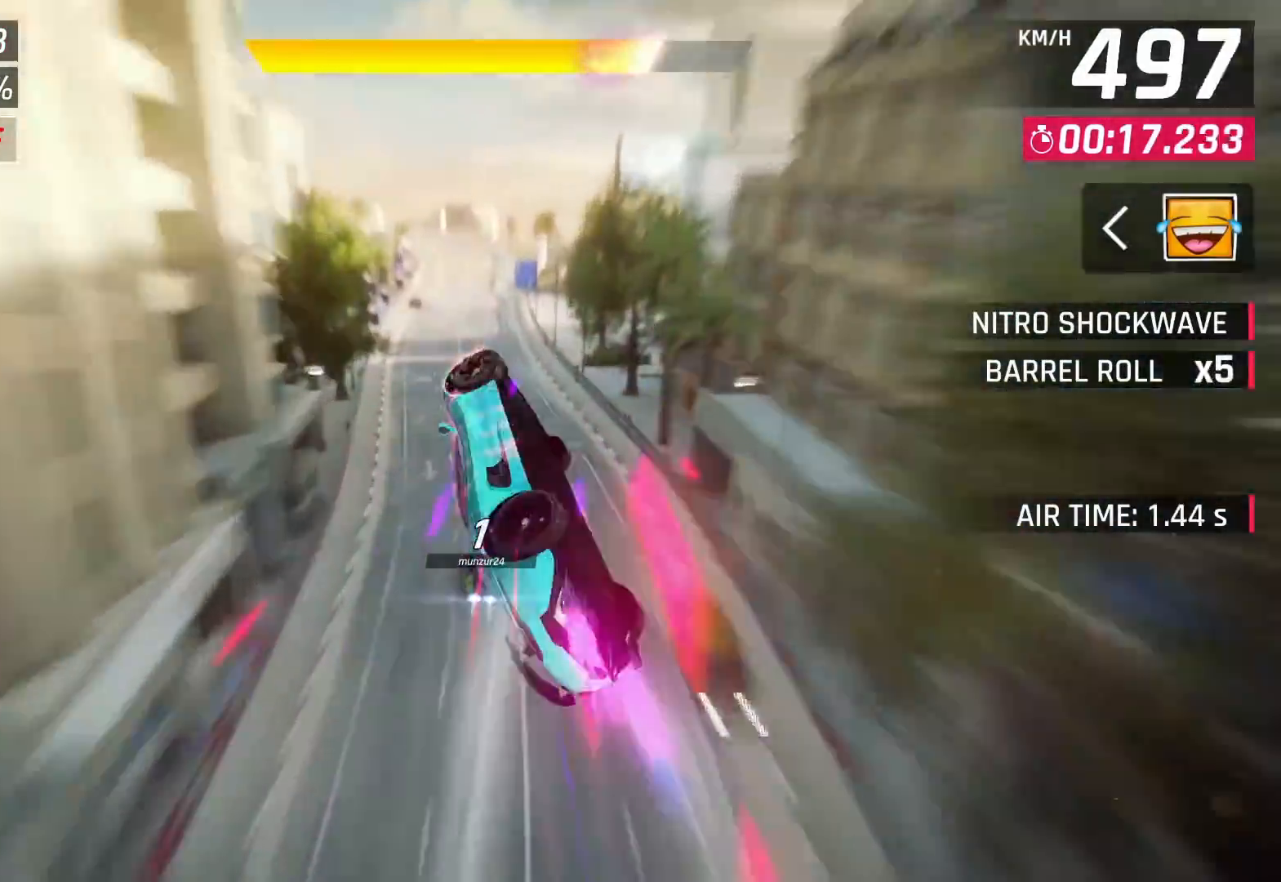
{"buttons": [], "left_stick": "center", "right_stick": "center", "events": [[400, "CROSS", "down"], [483, "CROSS", "up"]]}
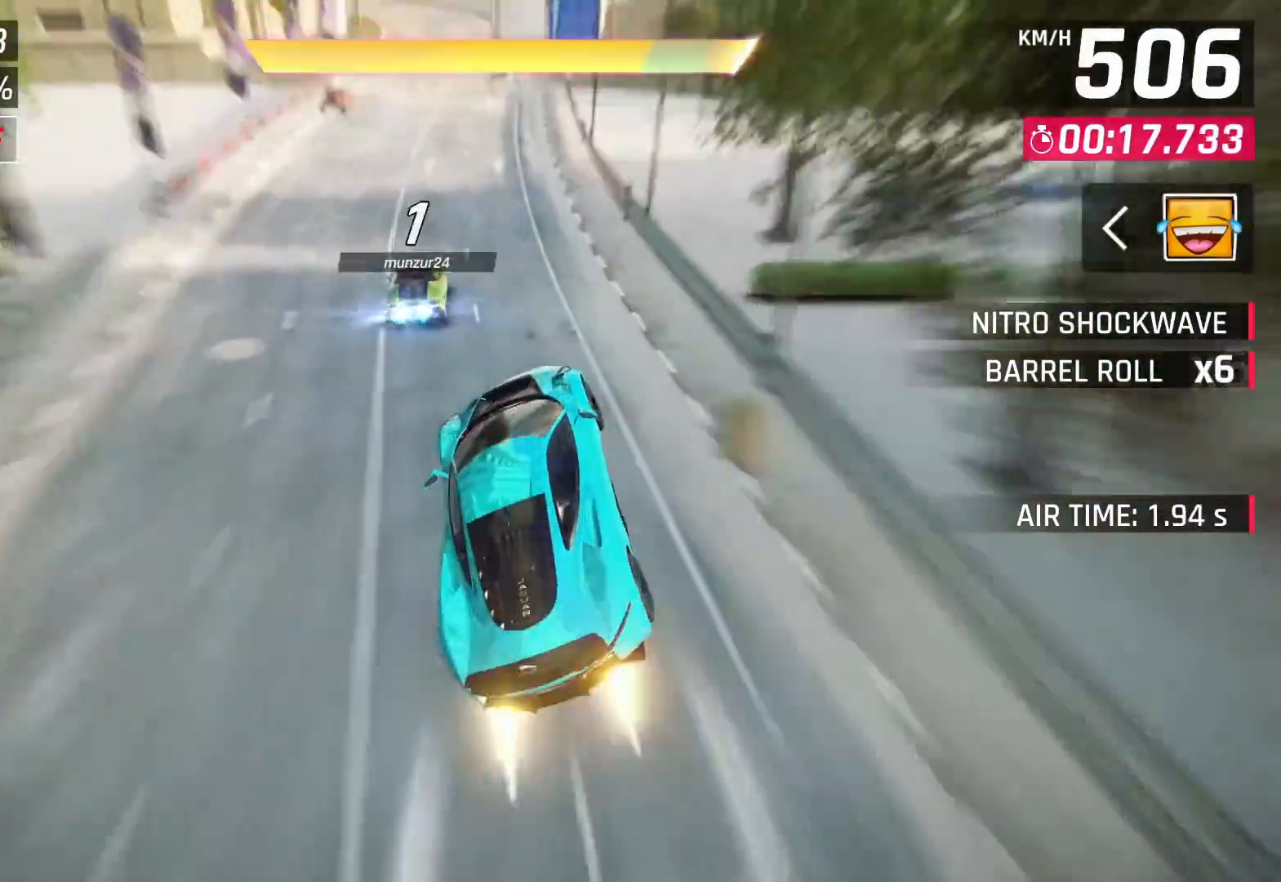
{"buttons": [], "left_stick": "center", "right_stick": "center", "events": [[33, "CROSS", "down"], [133, "CROSS", "up"], [317, "SQUARE", "down"], [383, "CROSS", "down"], [383, "SQUARE", "up"], [483, "CROSS", "up"]]}
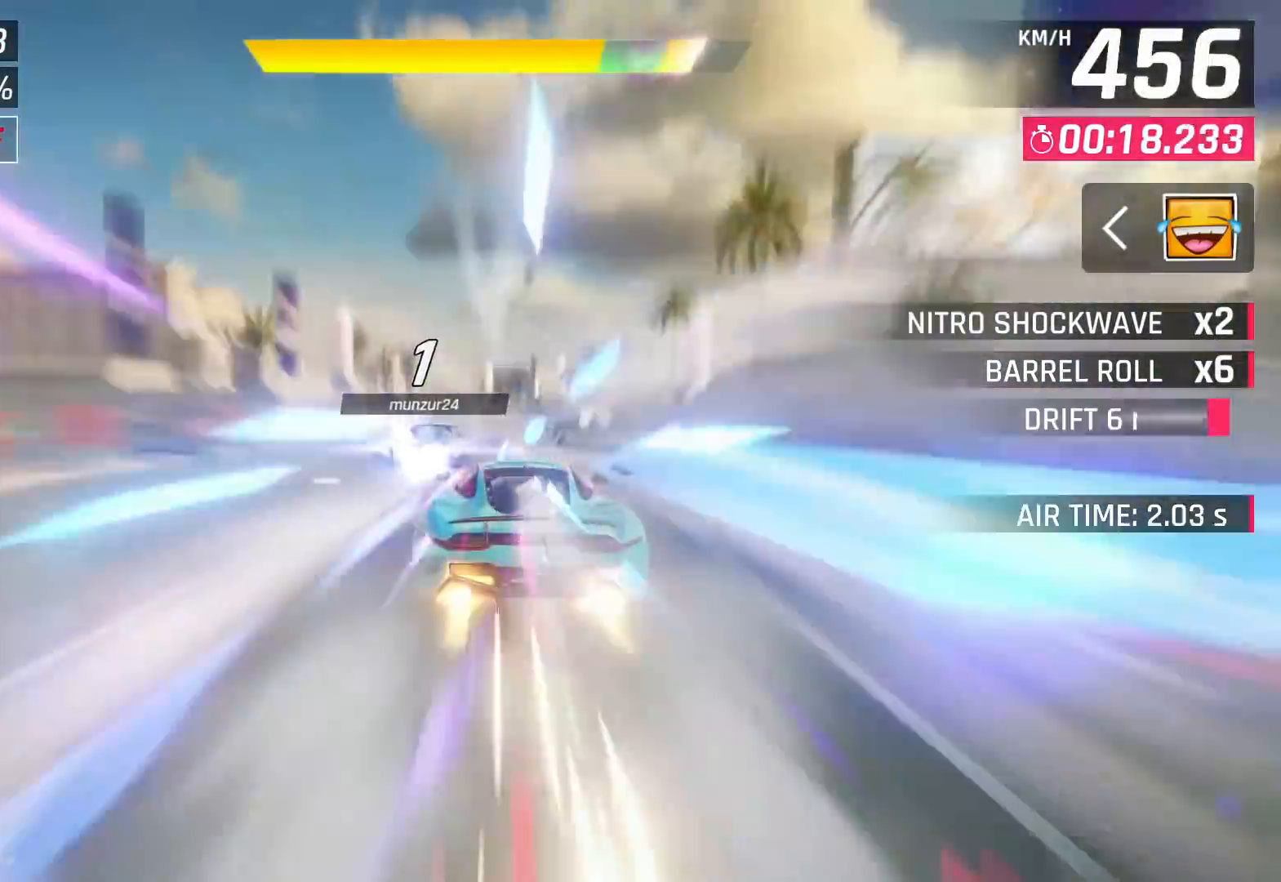
{"buttons": ["CROSS"], "left_stick": "center", "right_stick": "center", "events": [[500, "CROSS", "down"]]}
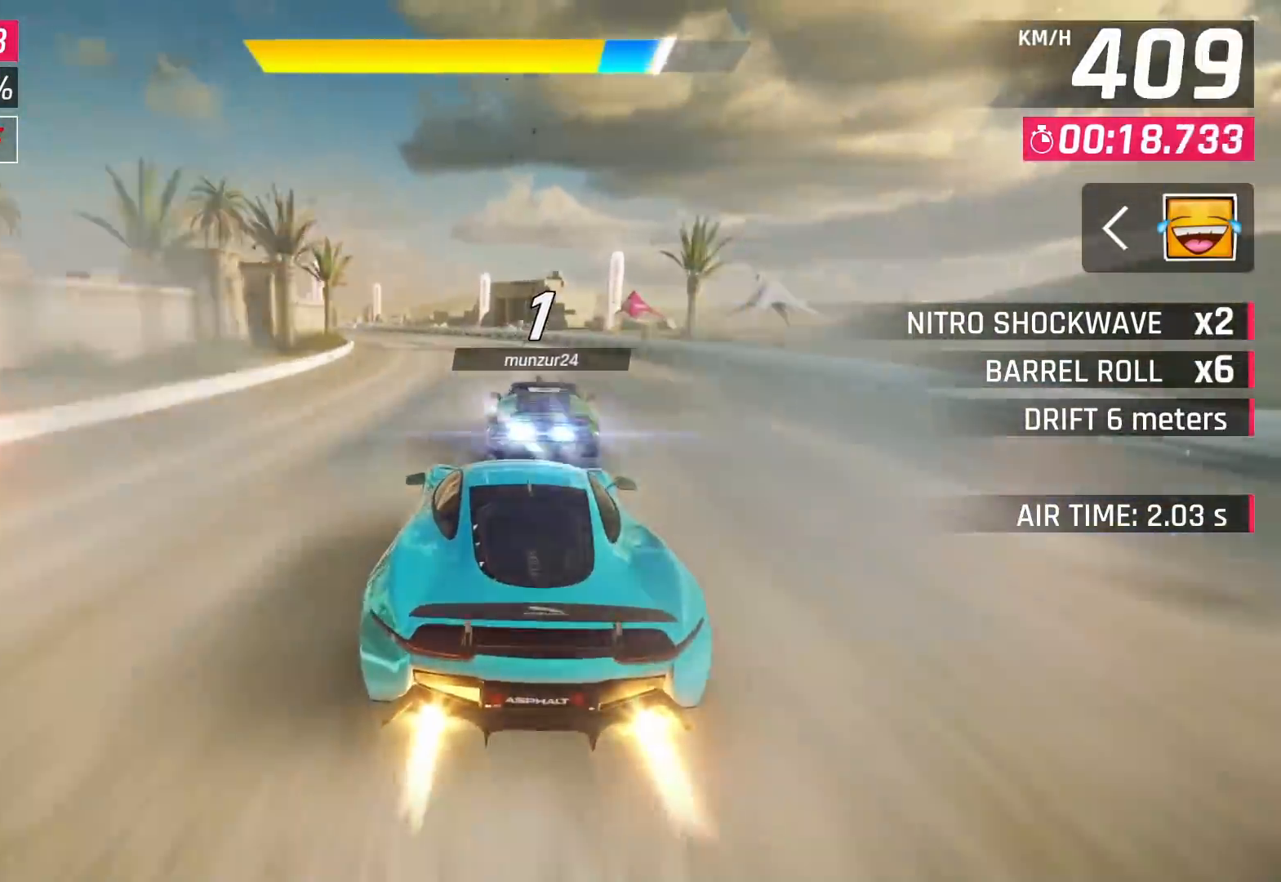
{"buttons": [], "left_stick": "left", "right_stick": "center", "events": [[17, "left_stick", "left"], [83, "CROSS", "up"]]}